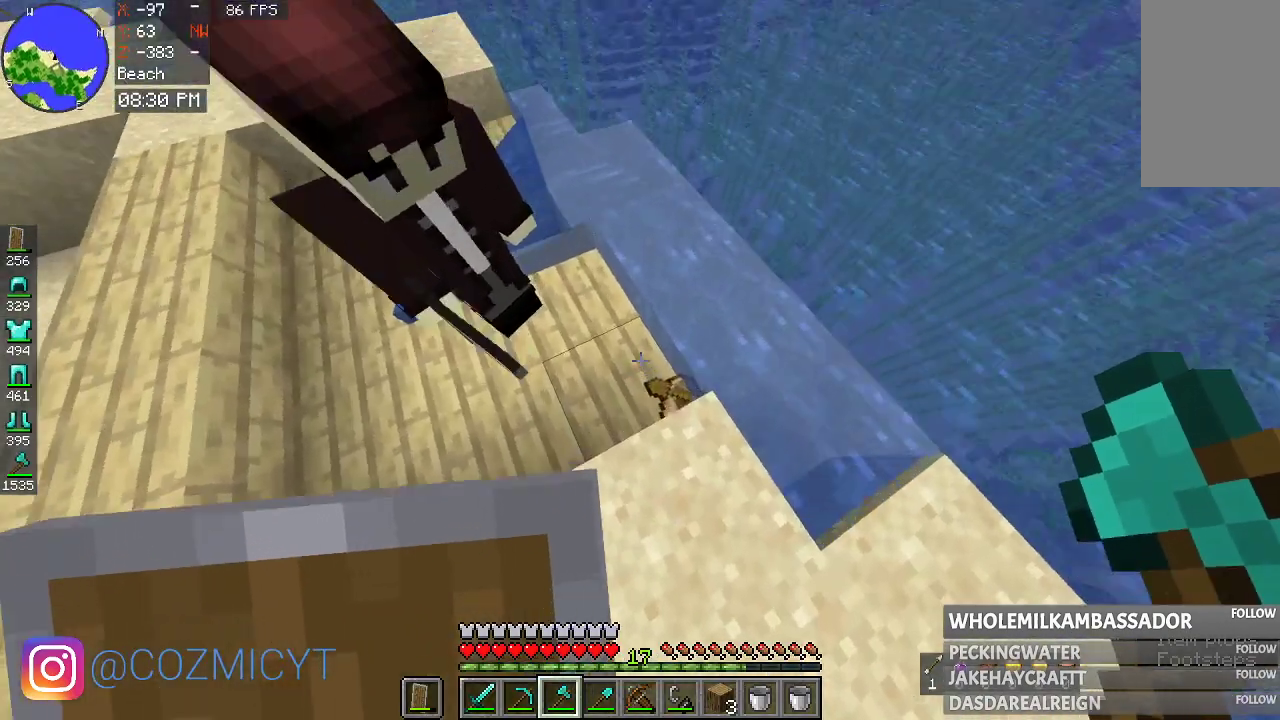
Gameplay with keyboard and mouse; each line is a JSON object with the keys and mouse buttons held at the frame after it. "events" lists presses ("down") and releases ("up") of "a", "d", "s", "space", "w", "mouse_left" and "mouse_right" between this image and that frame as [ms after this image, input, new state], when the widget could be followed in between. "mouse_left", "mouse_right" = the "left", "right" buttons of the "mouse" list. No other keys are recorded. Fast repeated clicks can show as one long hold. Mouse movement is not recorded.
{"keys": [], "mouse": [], "events": [[100, "w", "up"]]}
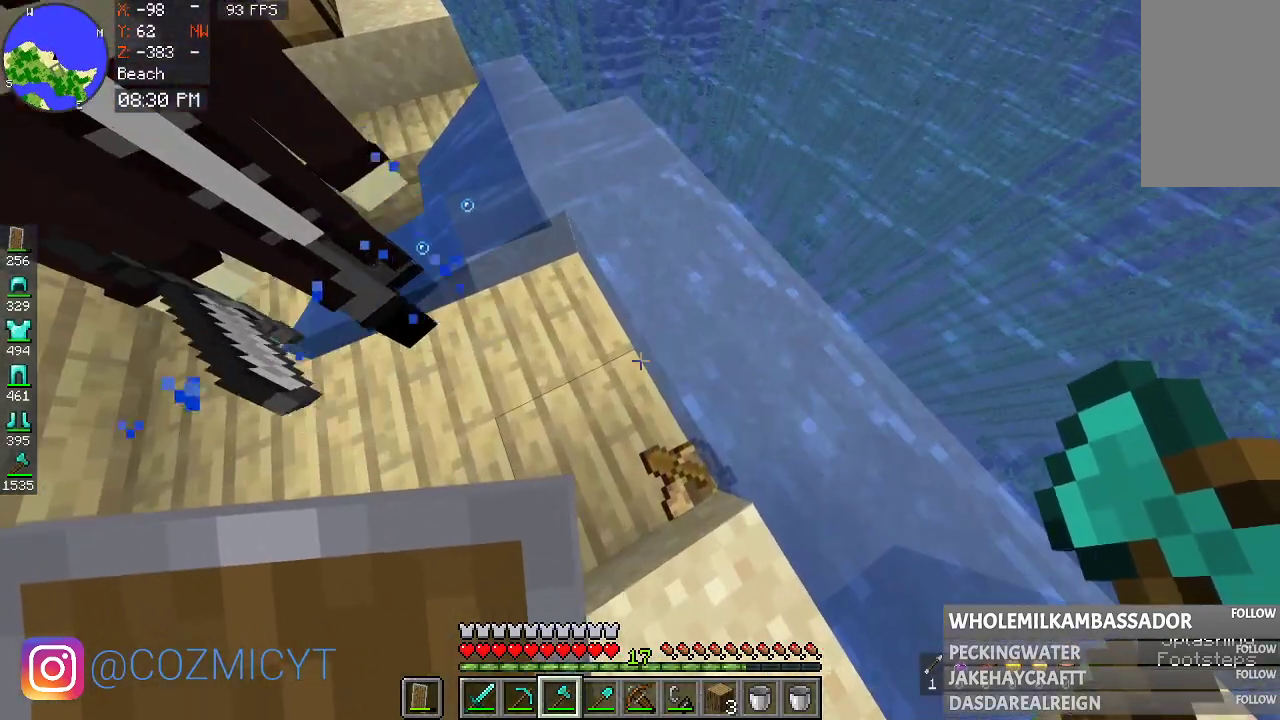
{"keys": [], "mouse": [], "events": []}
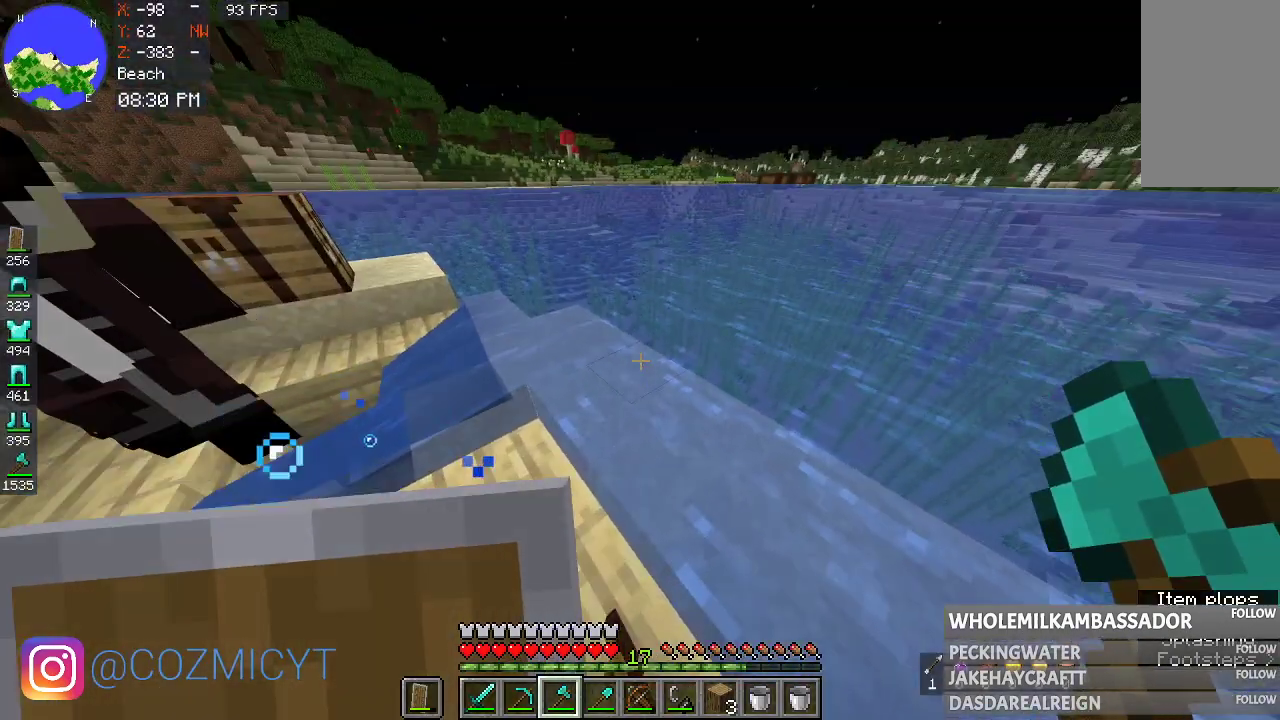
{"keys": ["d"], "mouse": [], "events": [[233, "d", "down"]]}
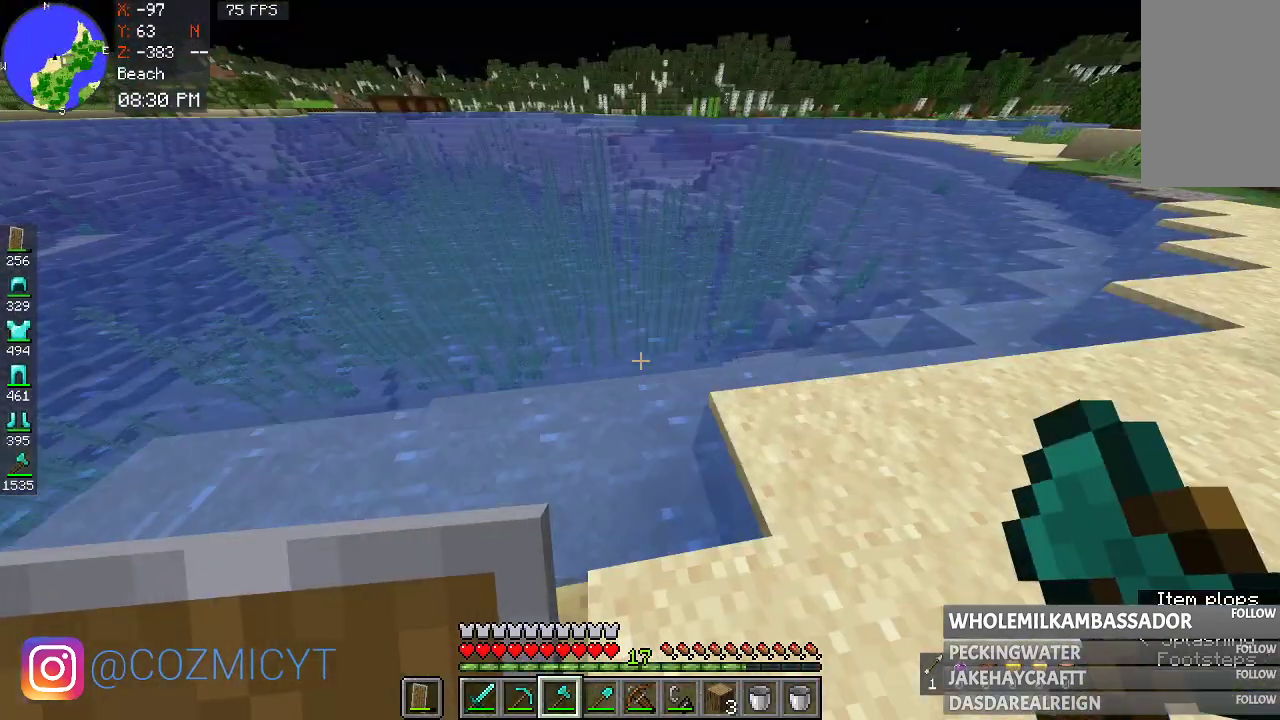
{"keys": ["d", "space", "w"], "mouse": [], "events": [[133, "w", "down"], [433, "space", "down"]]}
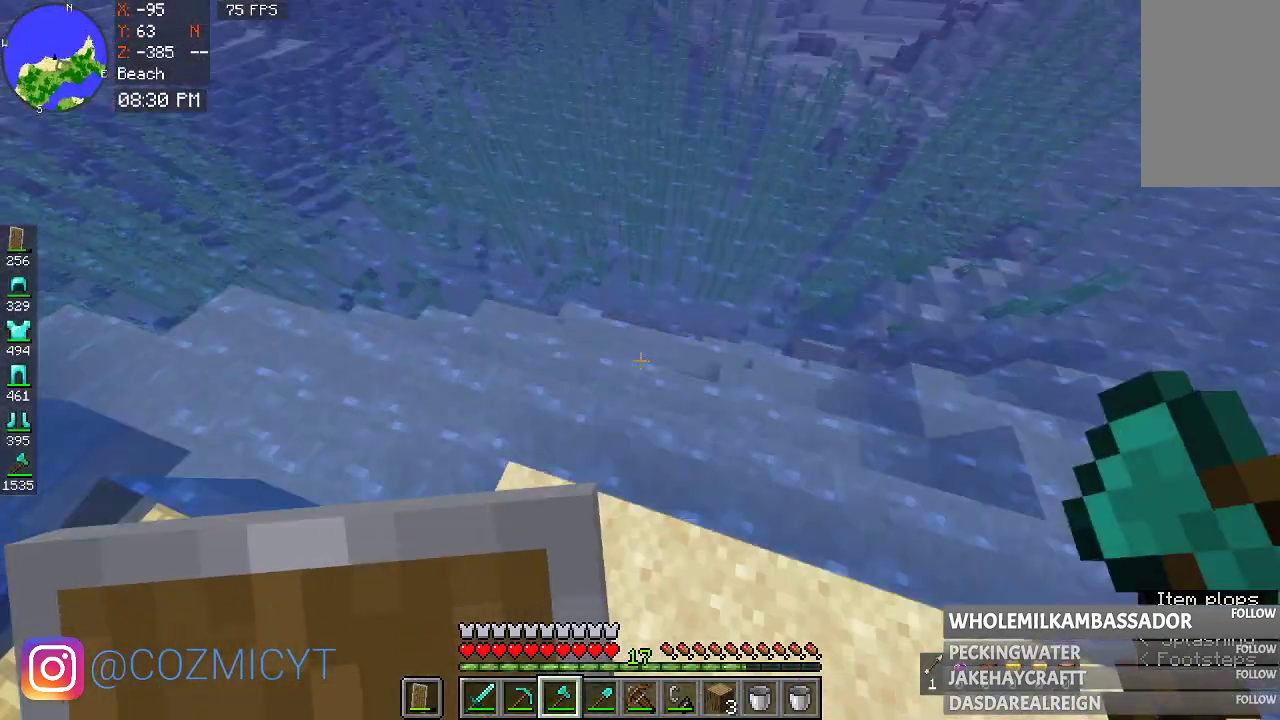
{"keys": ["a", "space", "w"], "mouse": [], "events": [[133, "a", "down"], [233, "d", "up"]]}
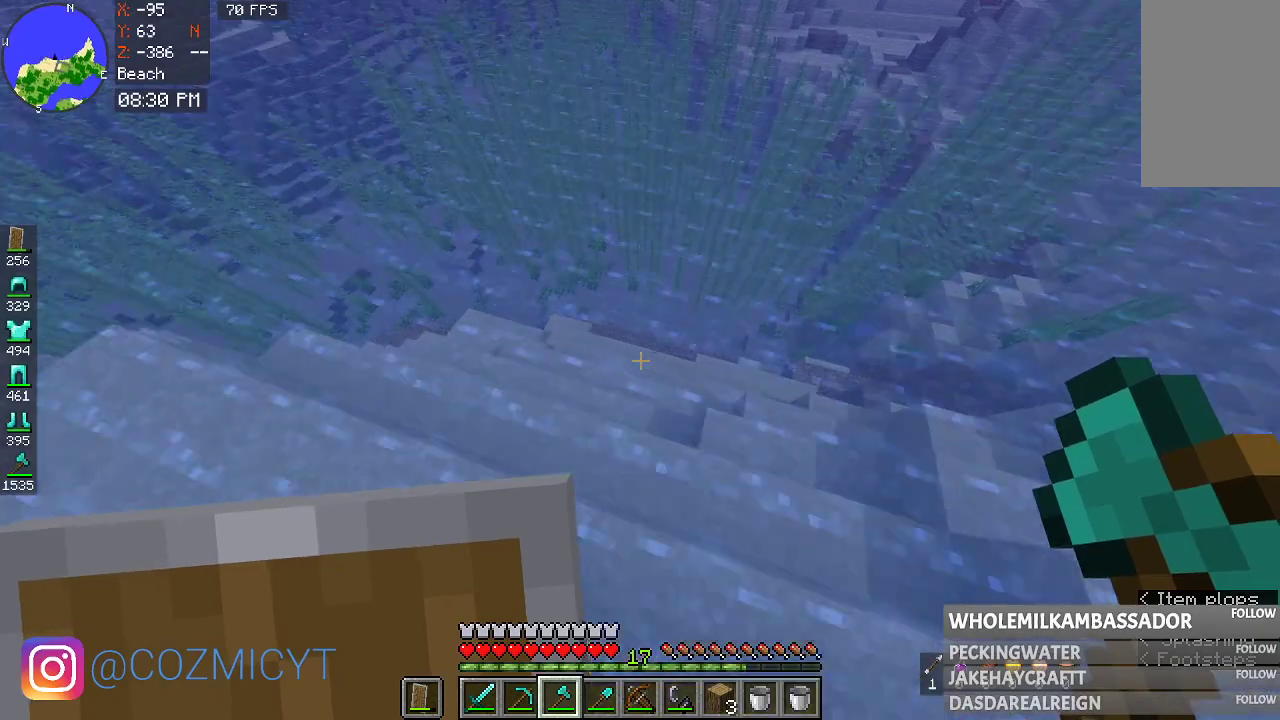
{"keys": ["a", "space", "w"], "mouse": [], "events": []}
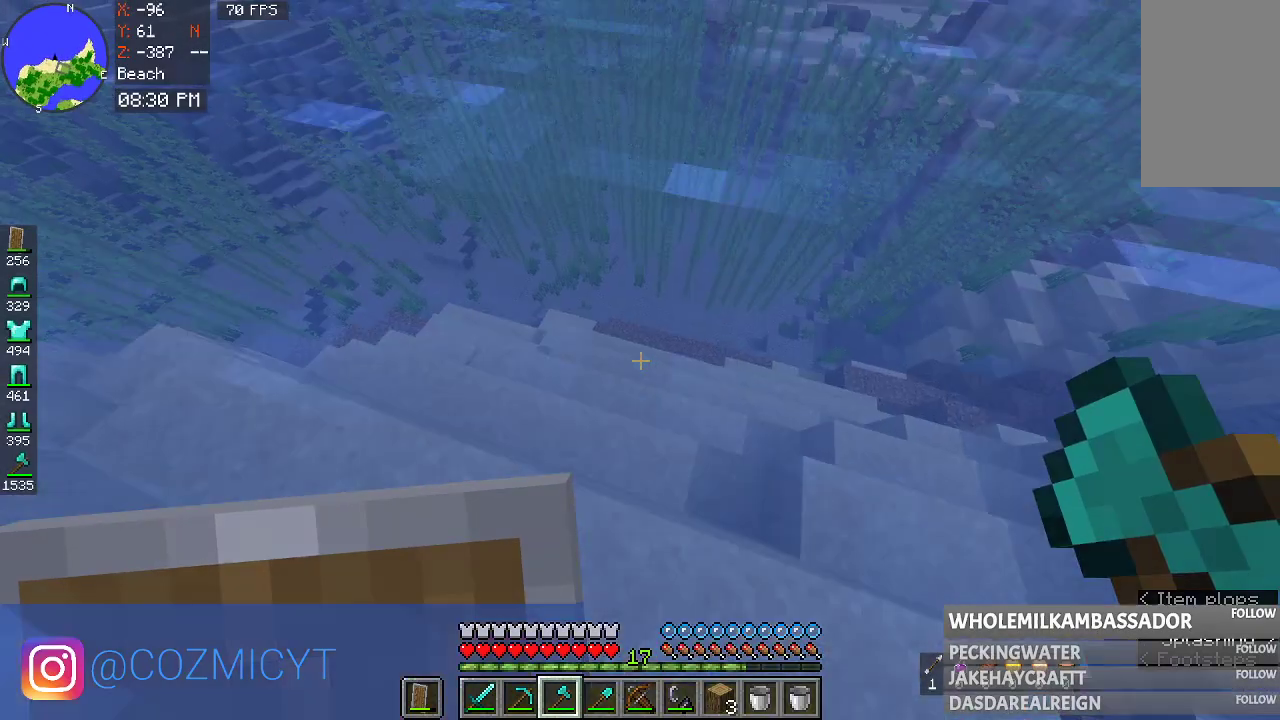
{"keys": [], "mouse": [], "events": [[233, "a", "up"], [233, "w", "up"], [433, "space", "up"]]}
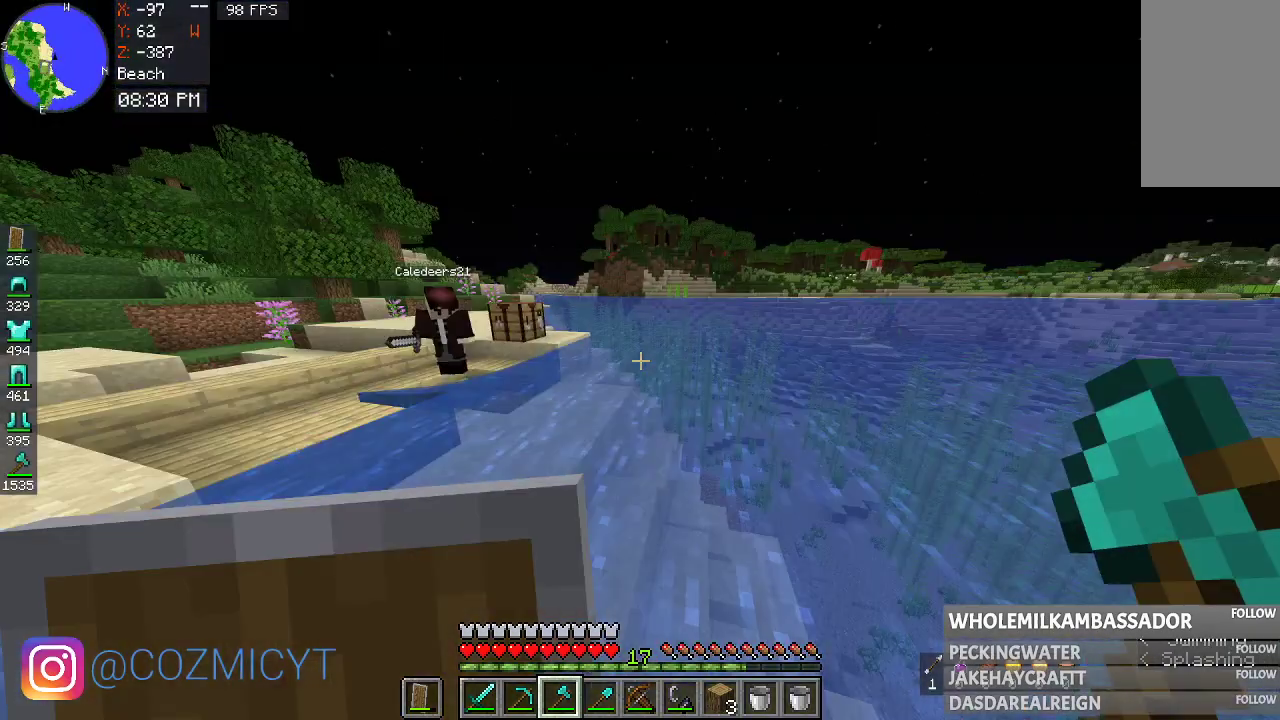
{"keys": ["a"], "mouse": [], "events": [[33, "a", "down"]]}
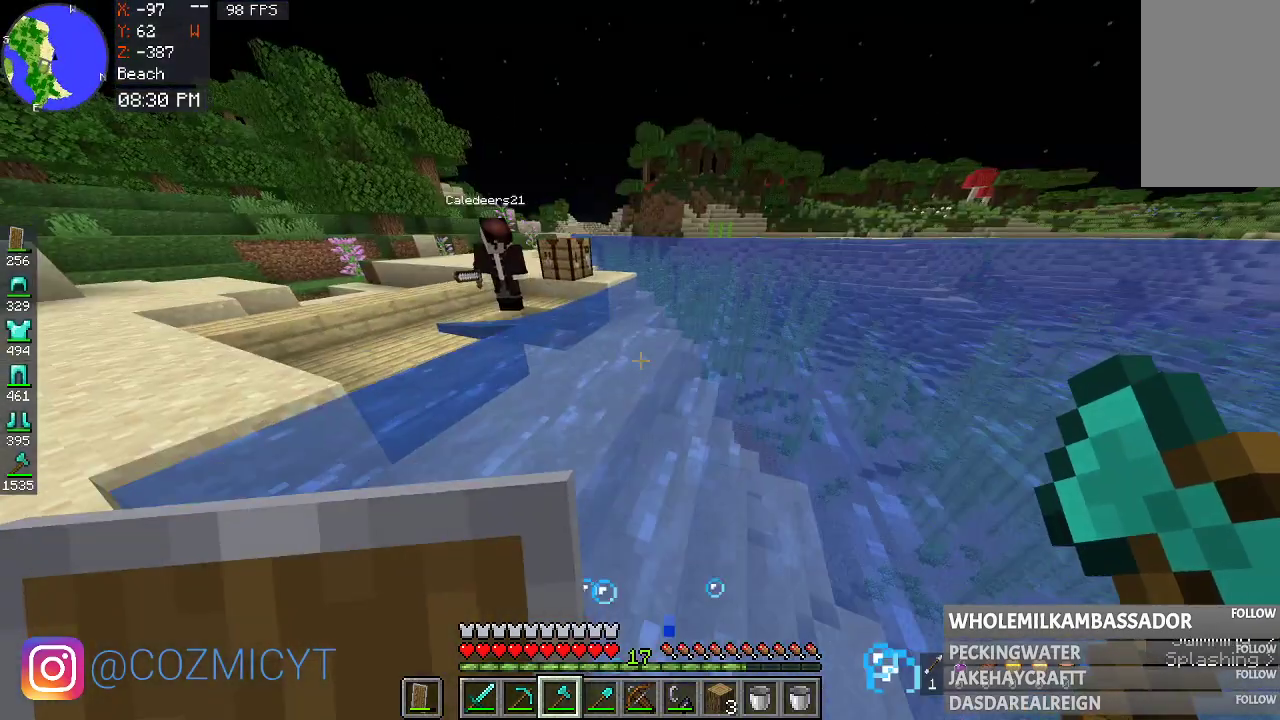
{"keys": ["a", "space"], "mouse": [], "events": [[33, "space", "down"]]}
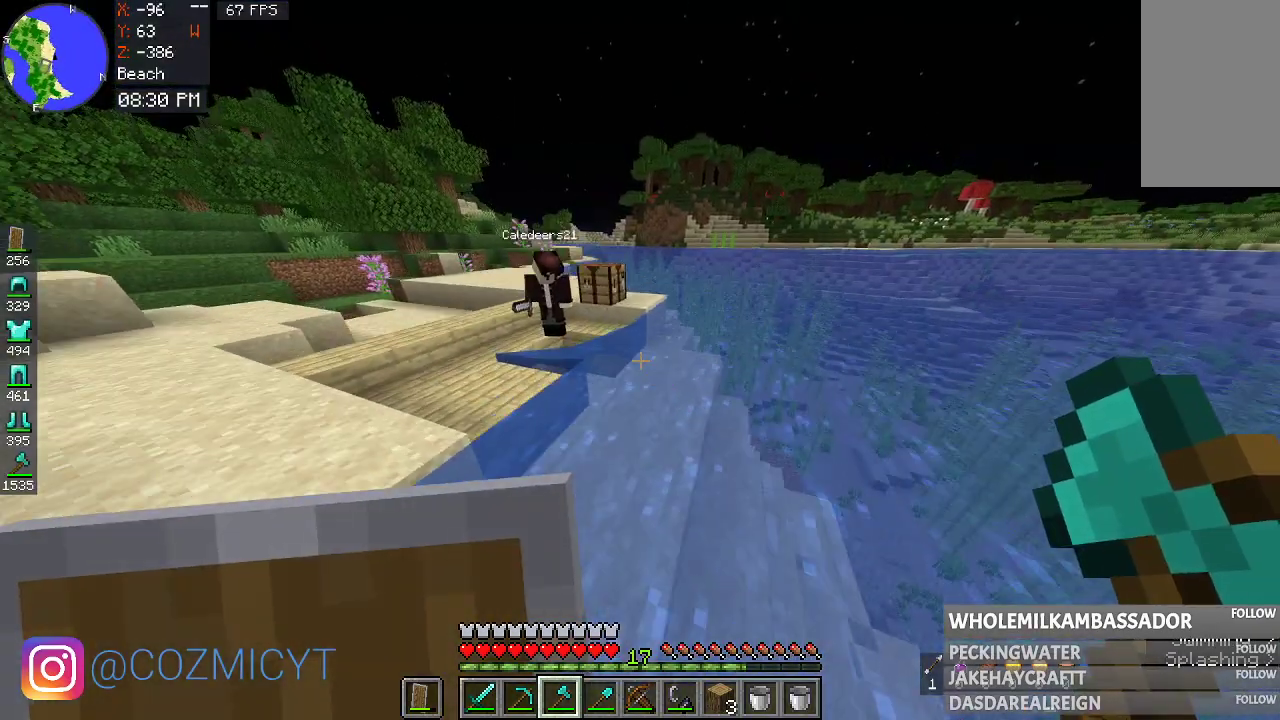
{"keys": ["a"], "mouse": [], "events": [[433, "space", "up"]]}
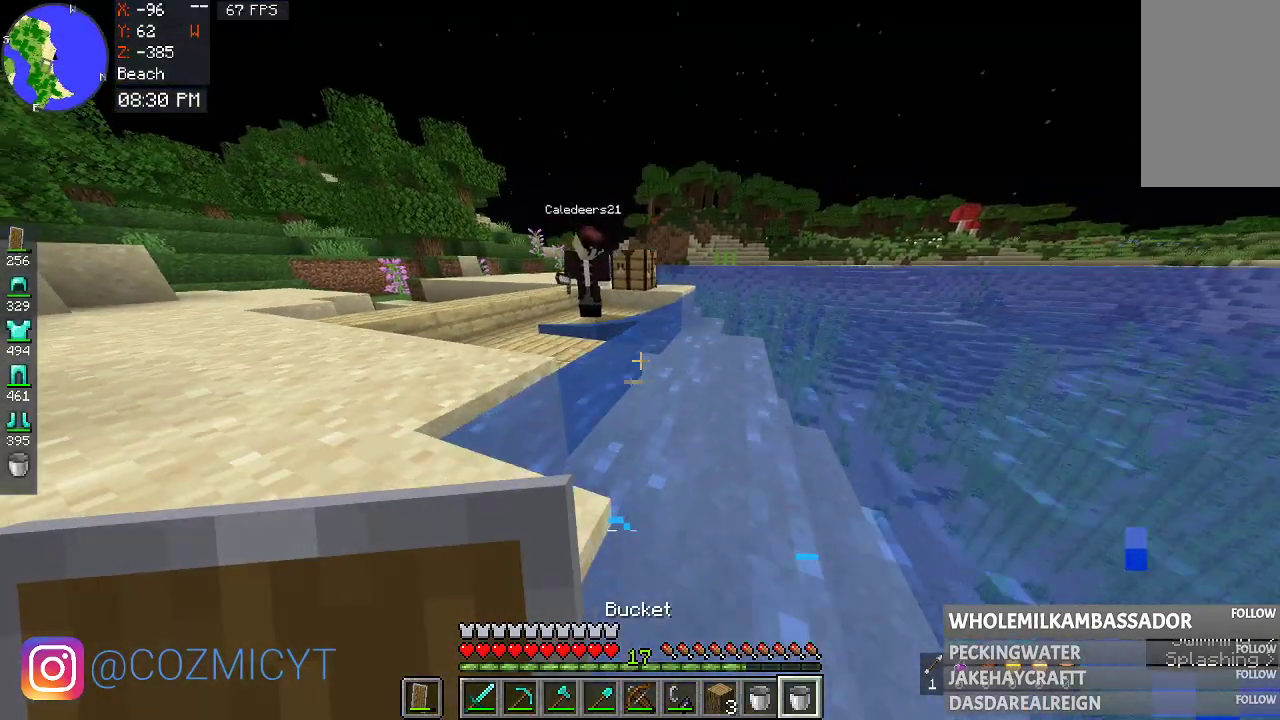
{"keys": [], "mouse": [], "events": [[133, "a", "up"]]}
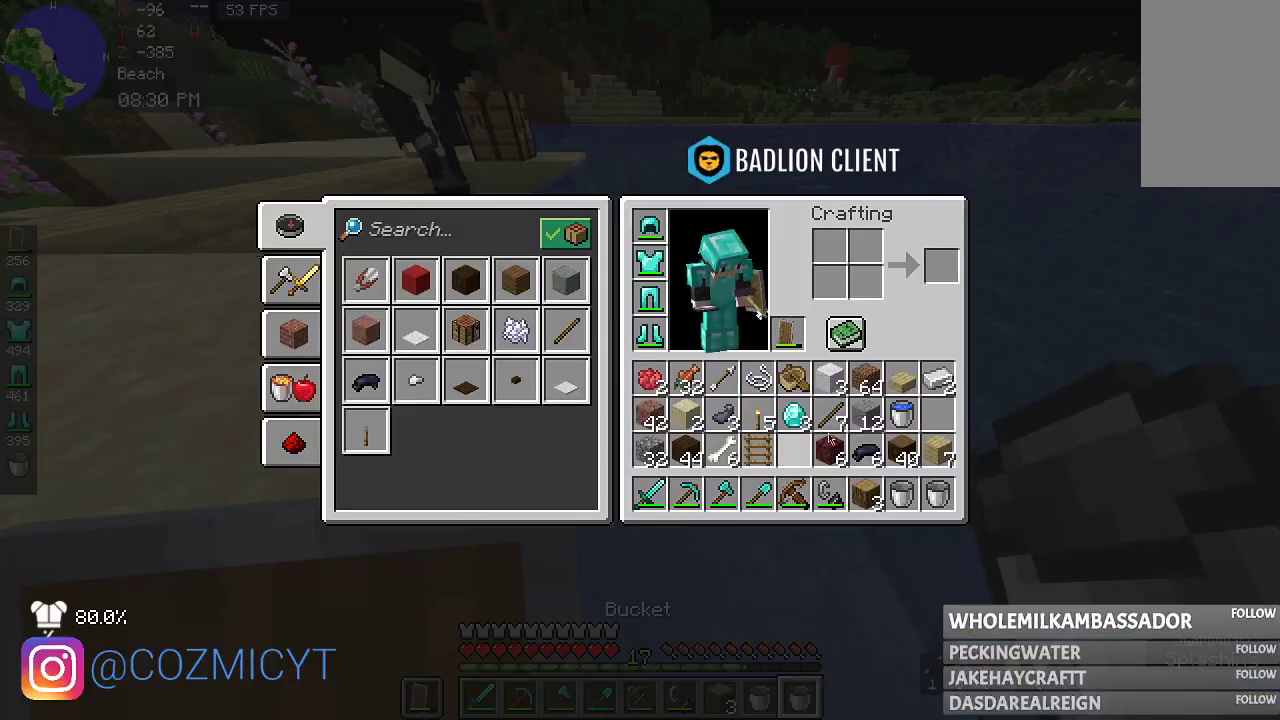
{"keys": [], "mouse": [], "events": []}
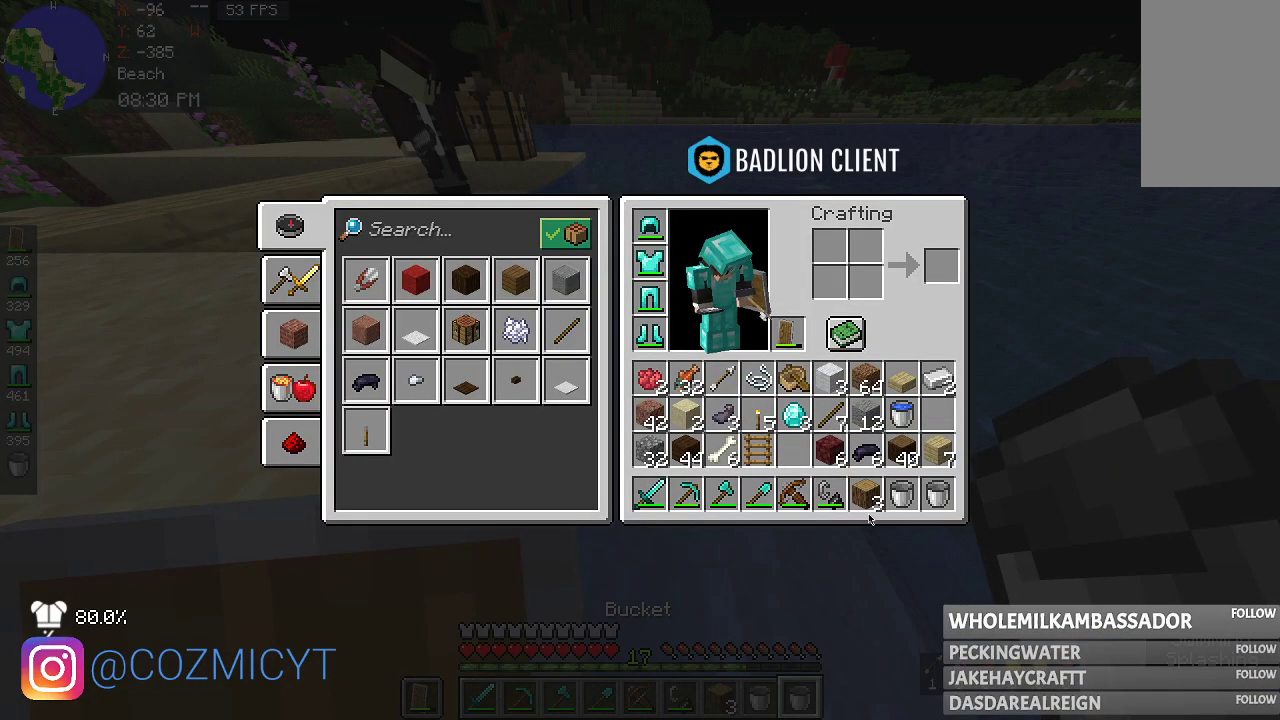
{"keys": [], "mouse": [], "events": []}
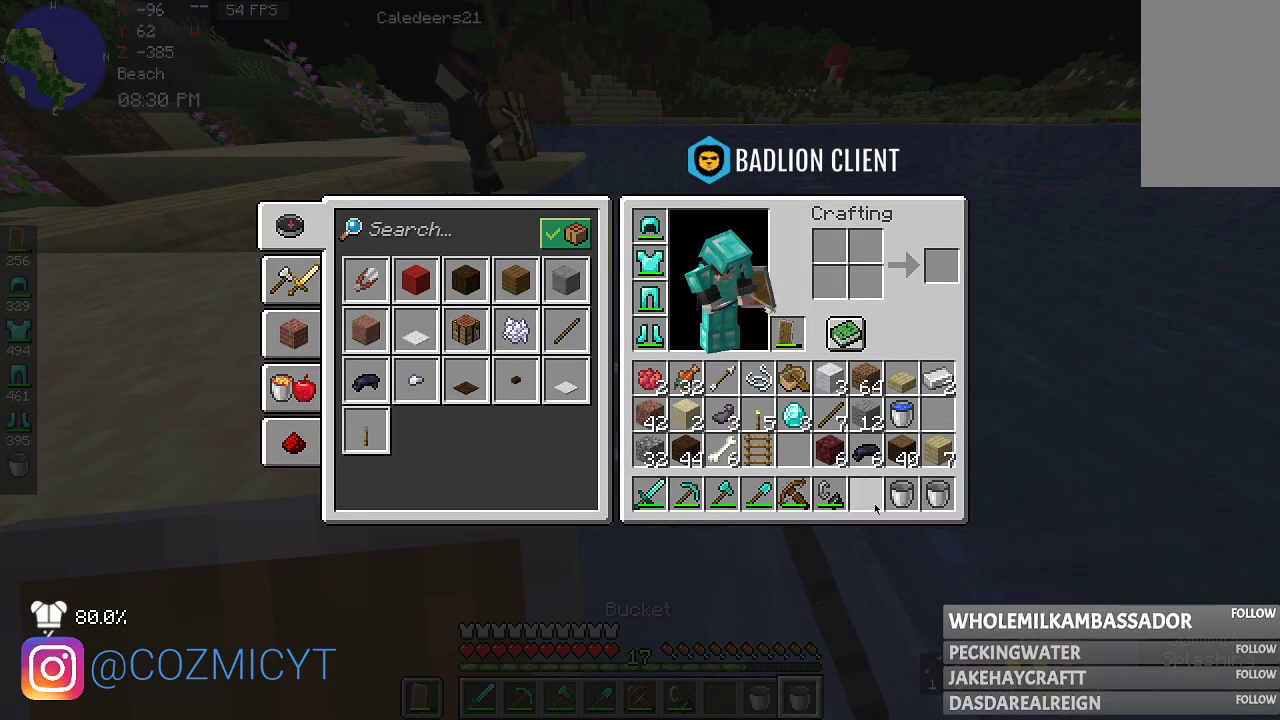
{"keys": [], "mouse": [], "events": []}
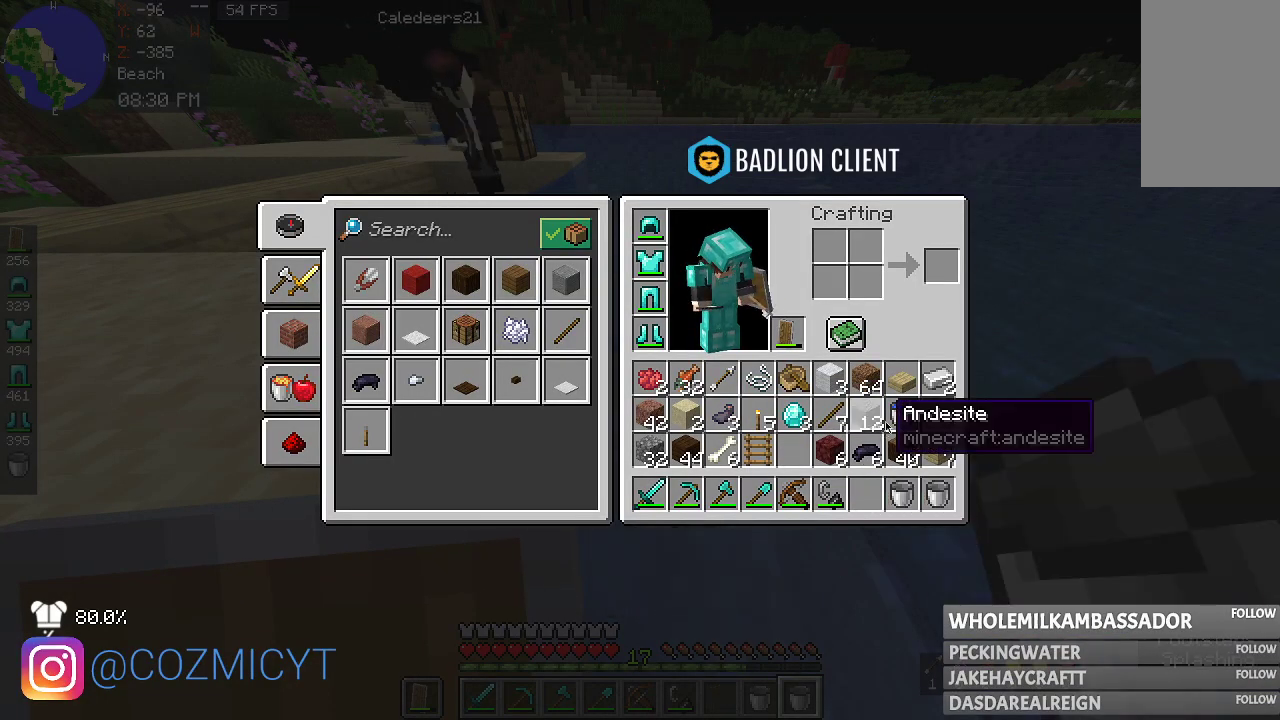
{"keys": [], "mouse": [], "events": []}
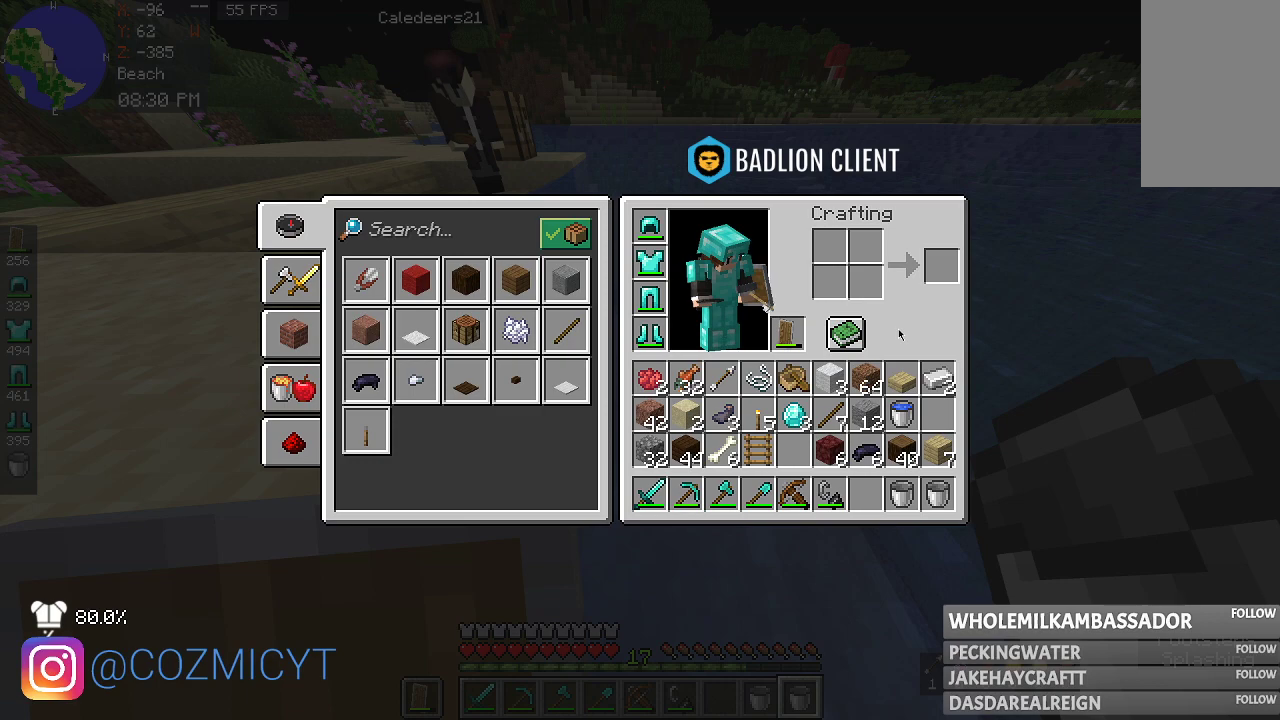
{"keys": [], "mouse": [], "events": []}
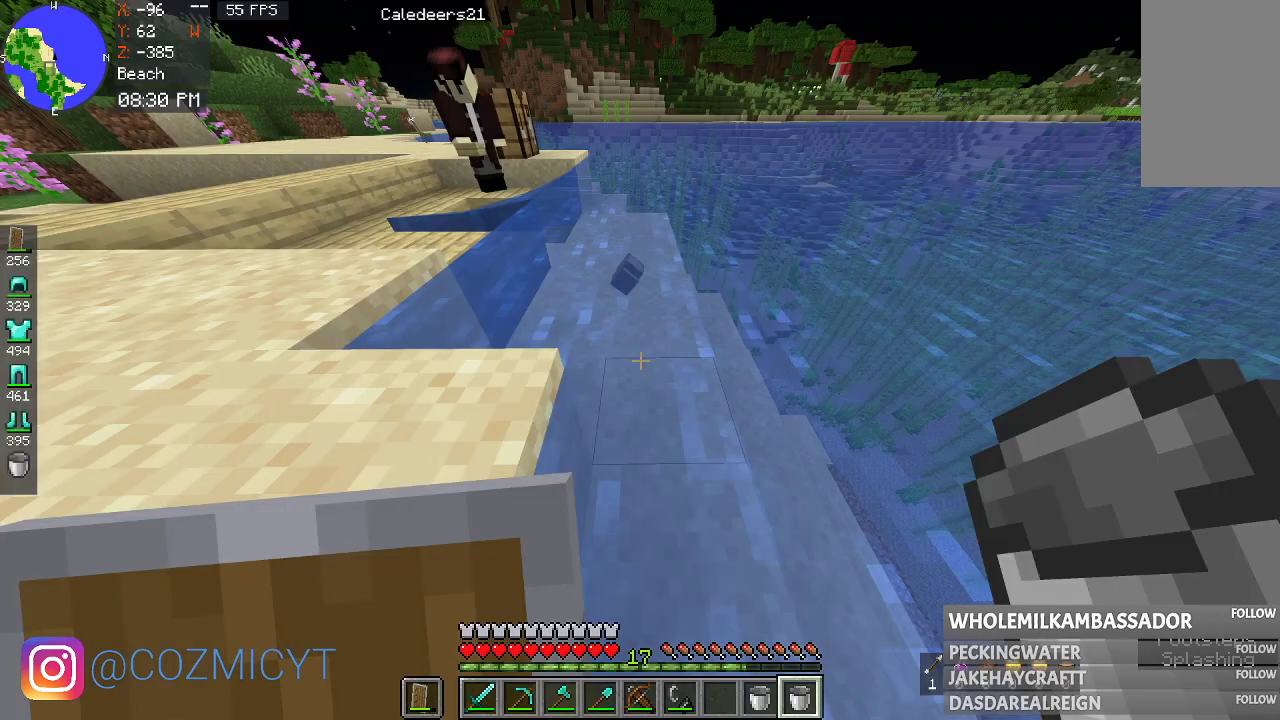
{"keys": ["w"], "mouse": [], "events": [[333, "w", "down"]]}
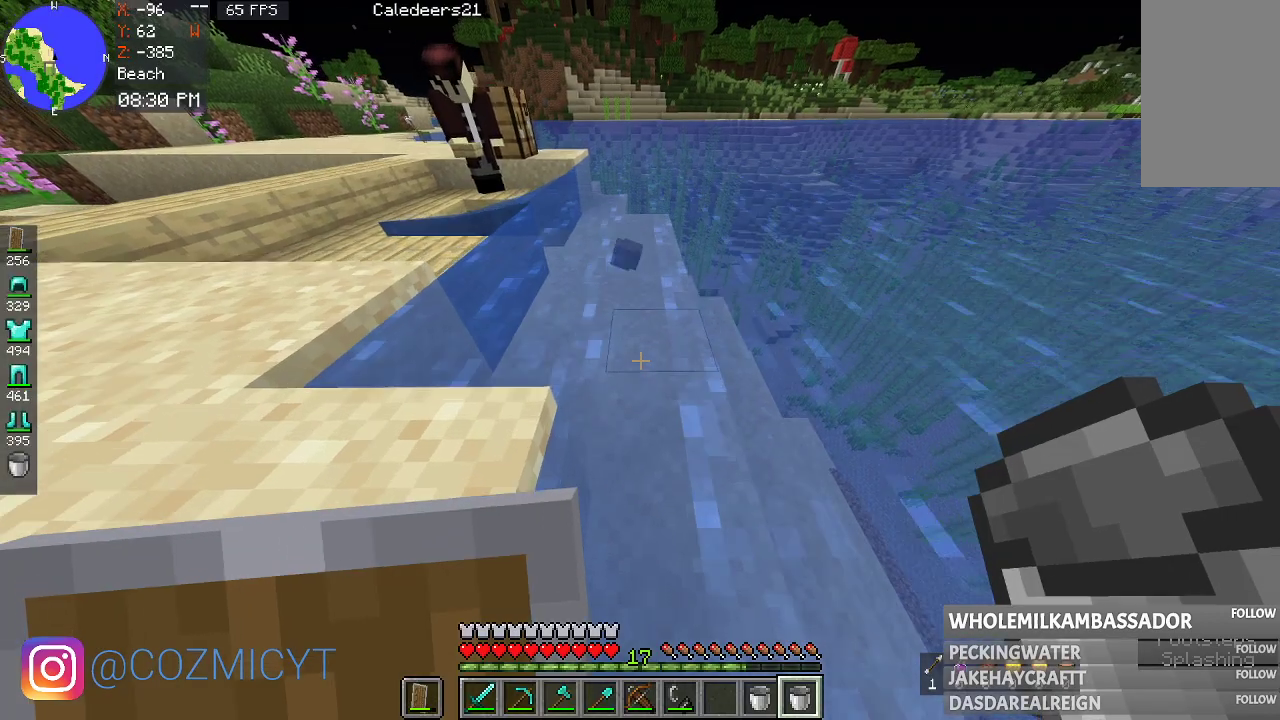
{"keys": ["w"], "mouse": [], "events": []}
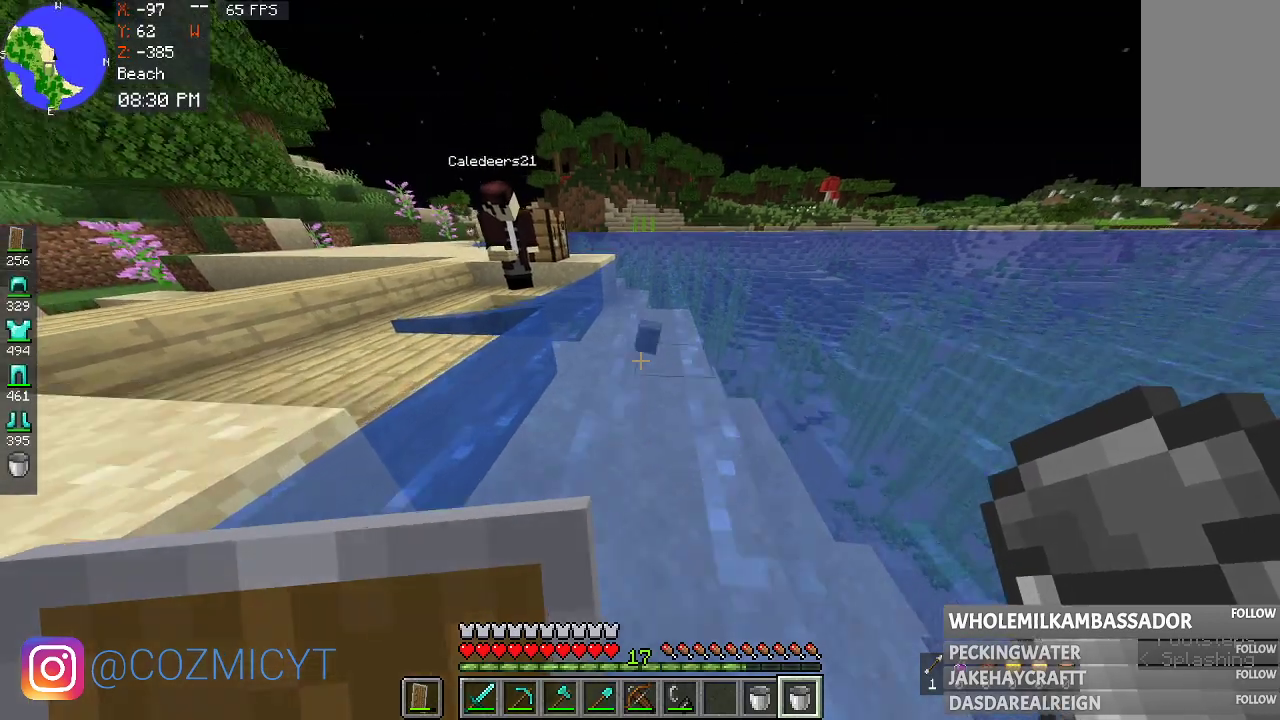
{"keys": ["w"], "mouse": [], "events": []}
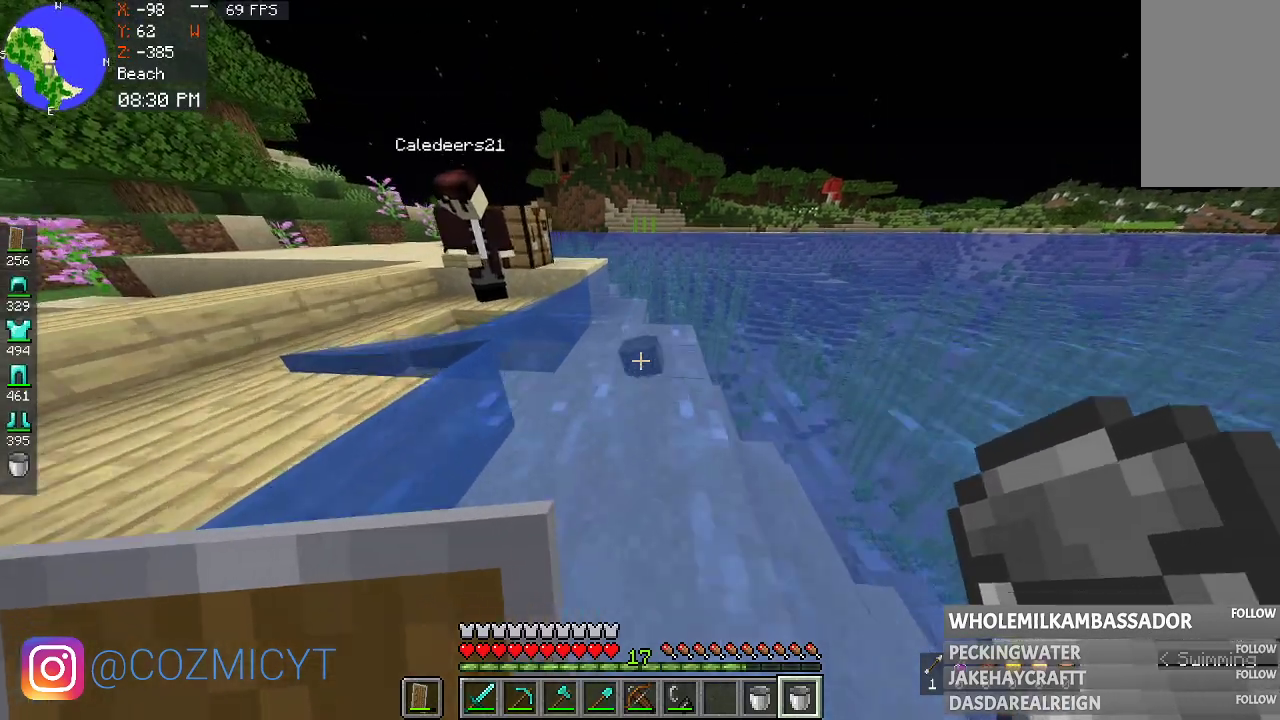
{"keys": ["w"], "mouse": [], "events": []}
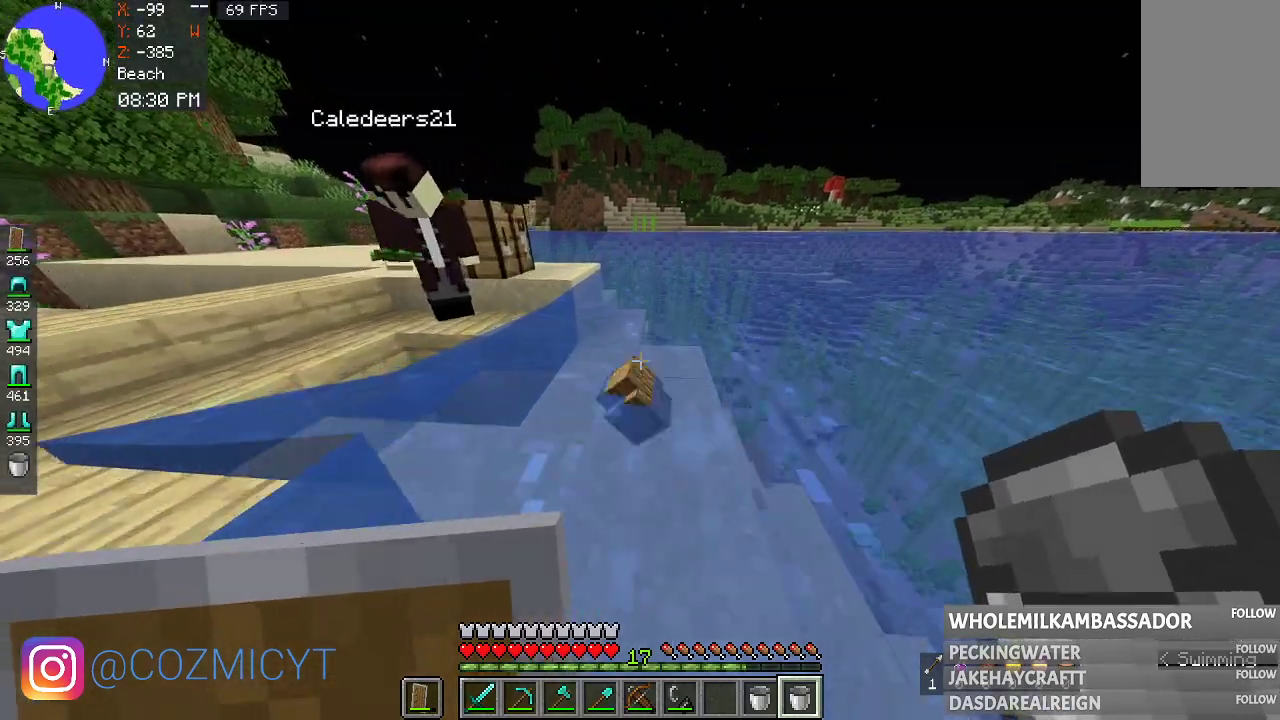
{"keys": ["s"], "mouse": [], "events": [[233, "s", "down"], [233, "w", "up"]]}
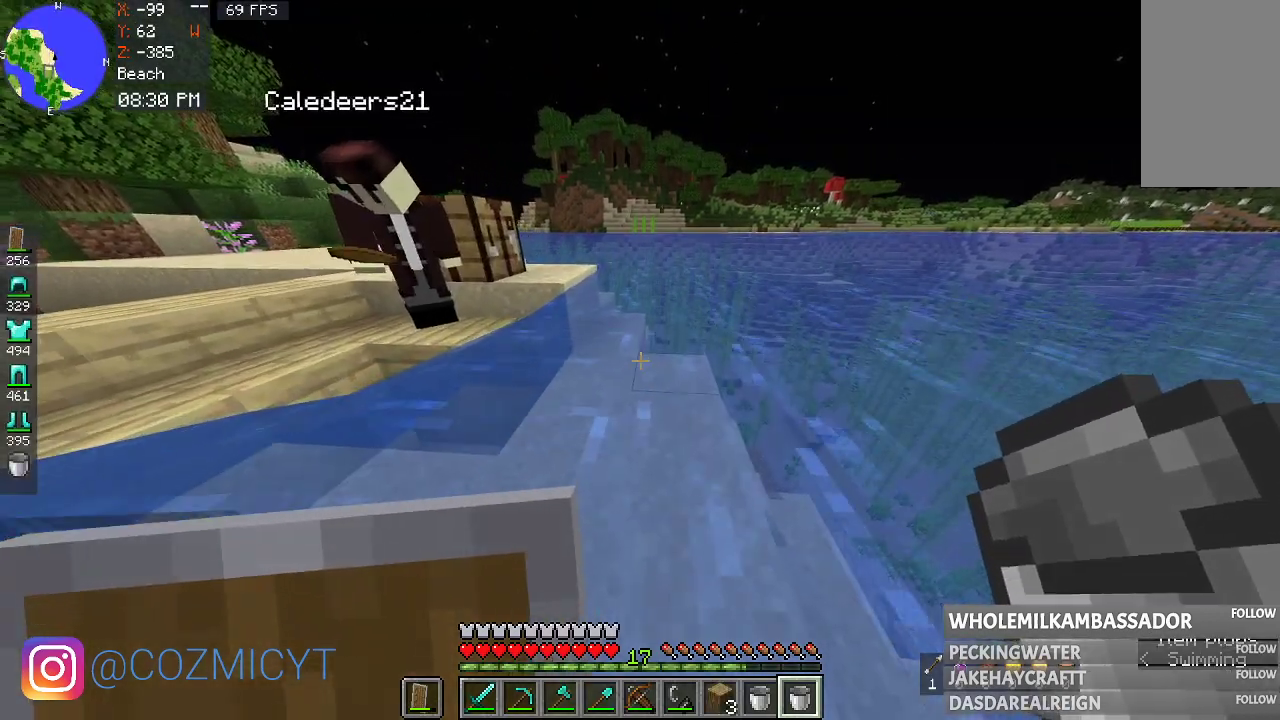
{"keys": [], "mouse": [], "events": [[233, "s", "up"]]}
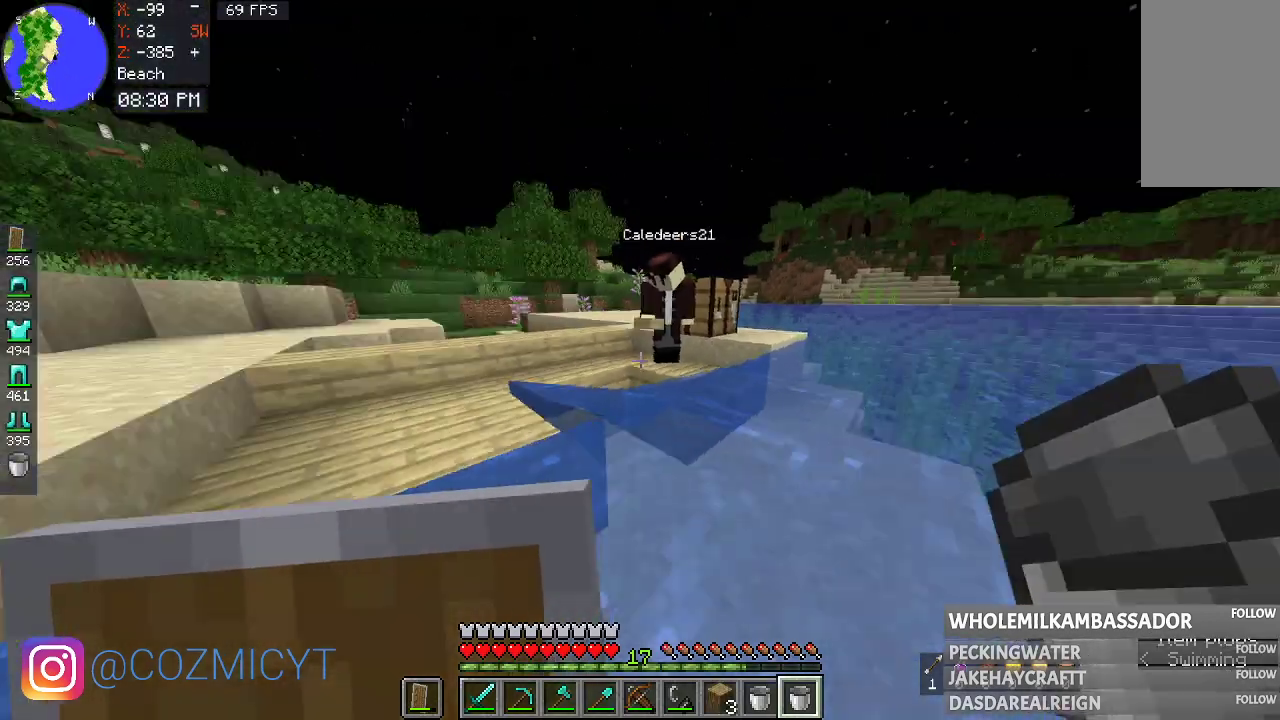
{"keys": [], "mouse": [], "events": []}
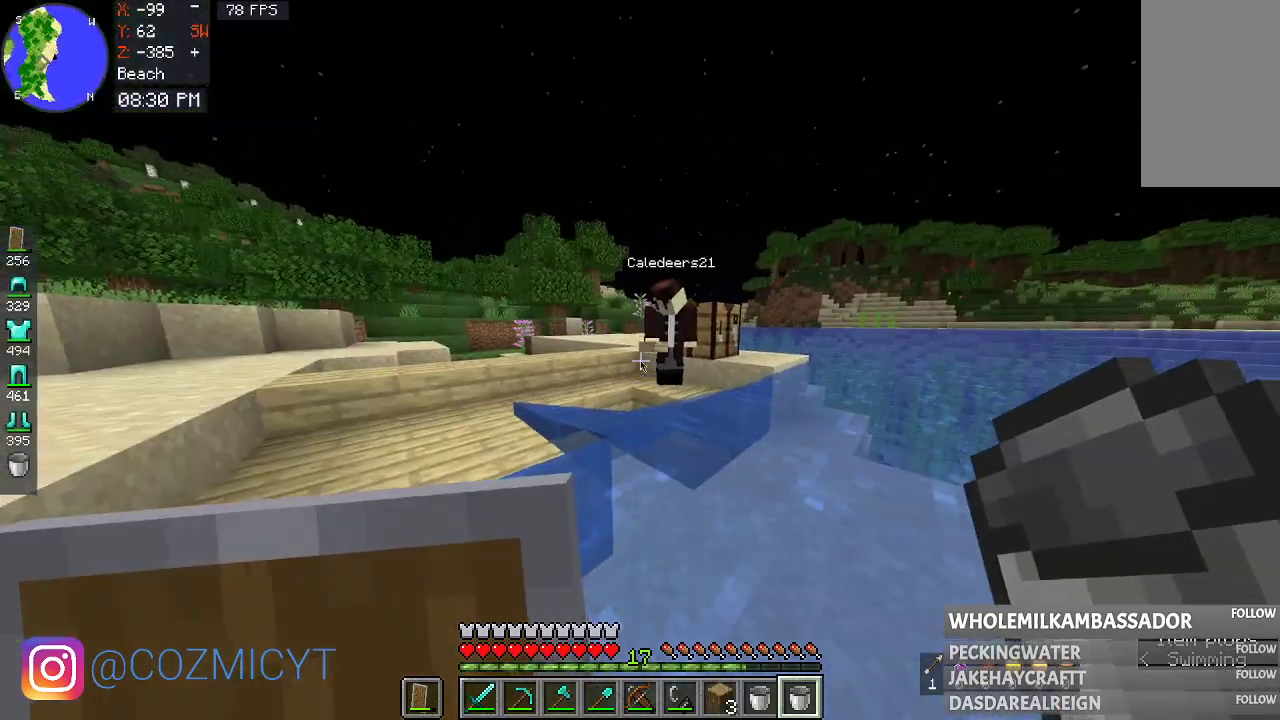
{"keys": [], "mouse": [], "events": []}
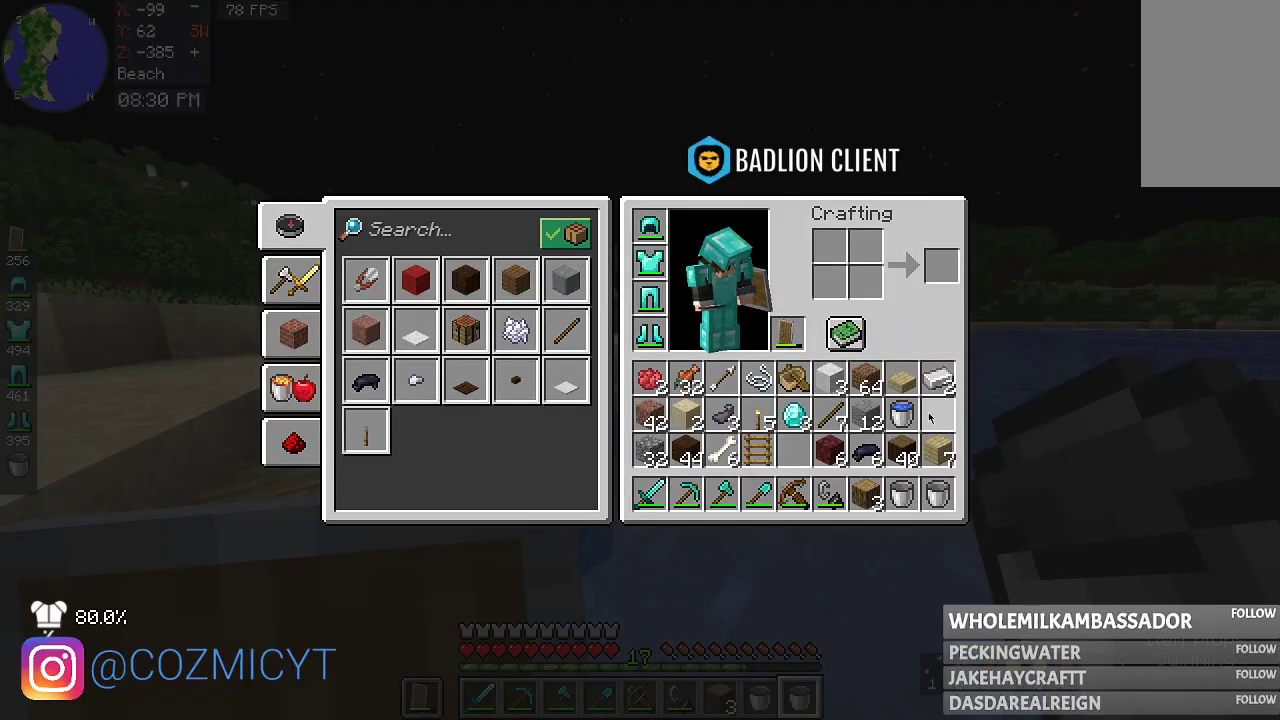
{"keys": [], "mouse": [], "events": []}
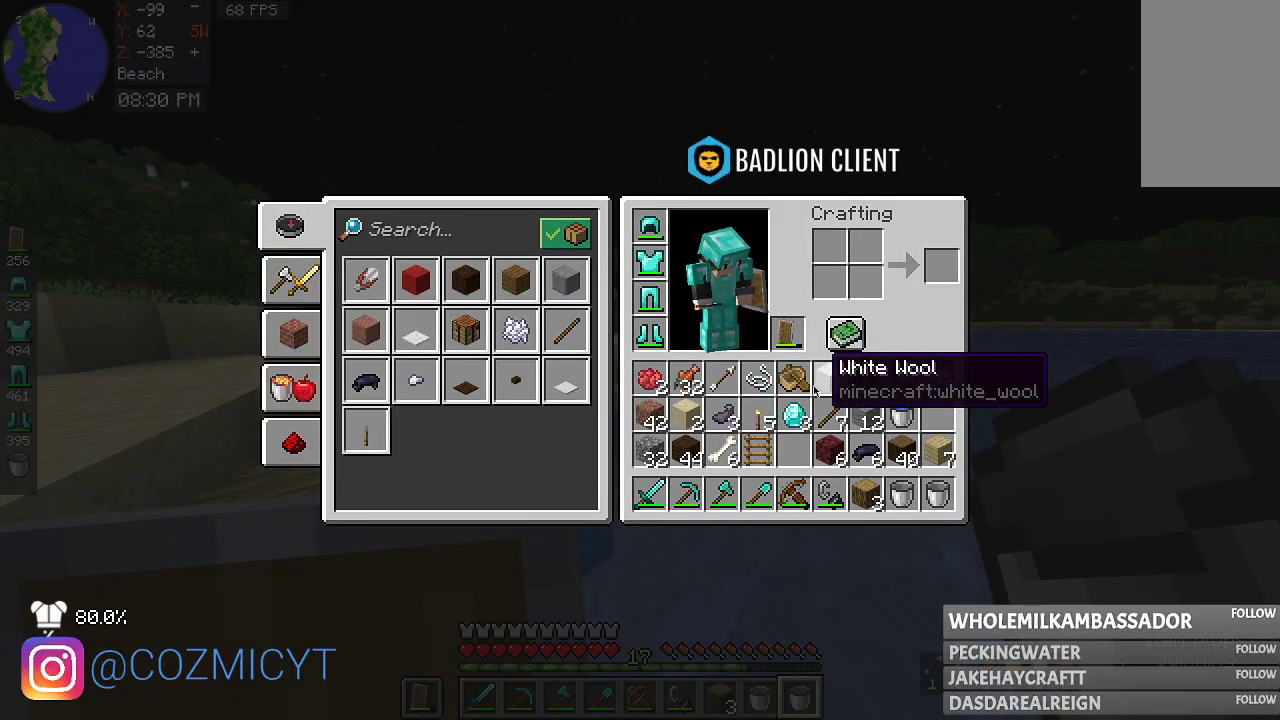
{"keys": [], "mouse": [], "events": []}
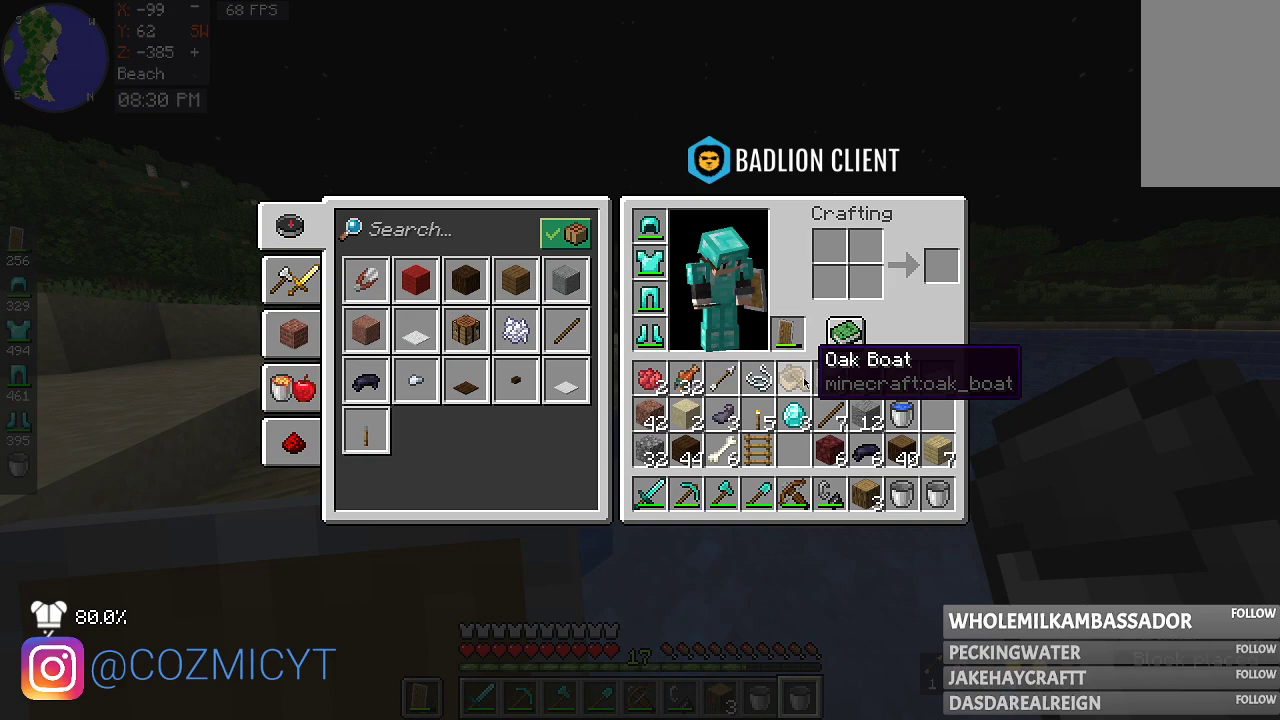
{"keys": [], "mouse": [], "events": []}
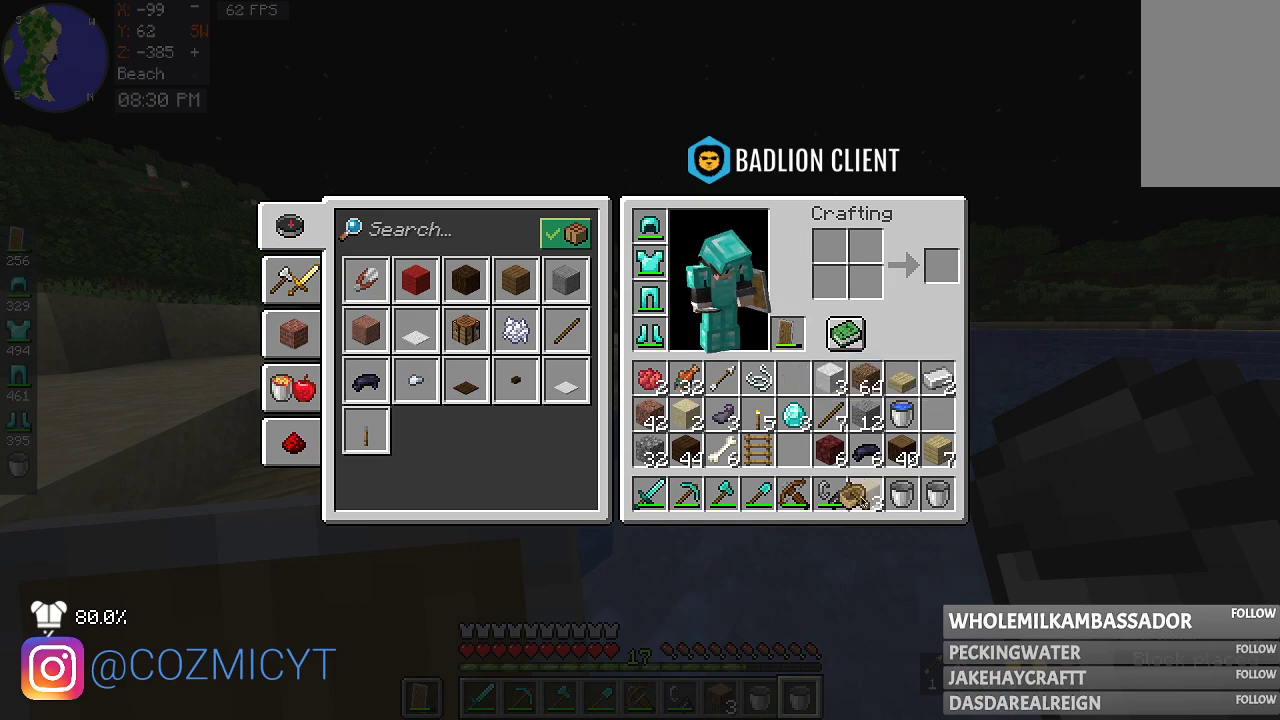
{"keys": [], "mouse": [], "events": []}
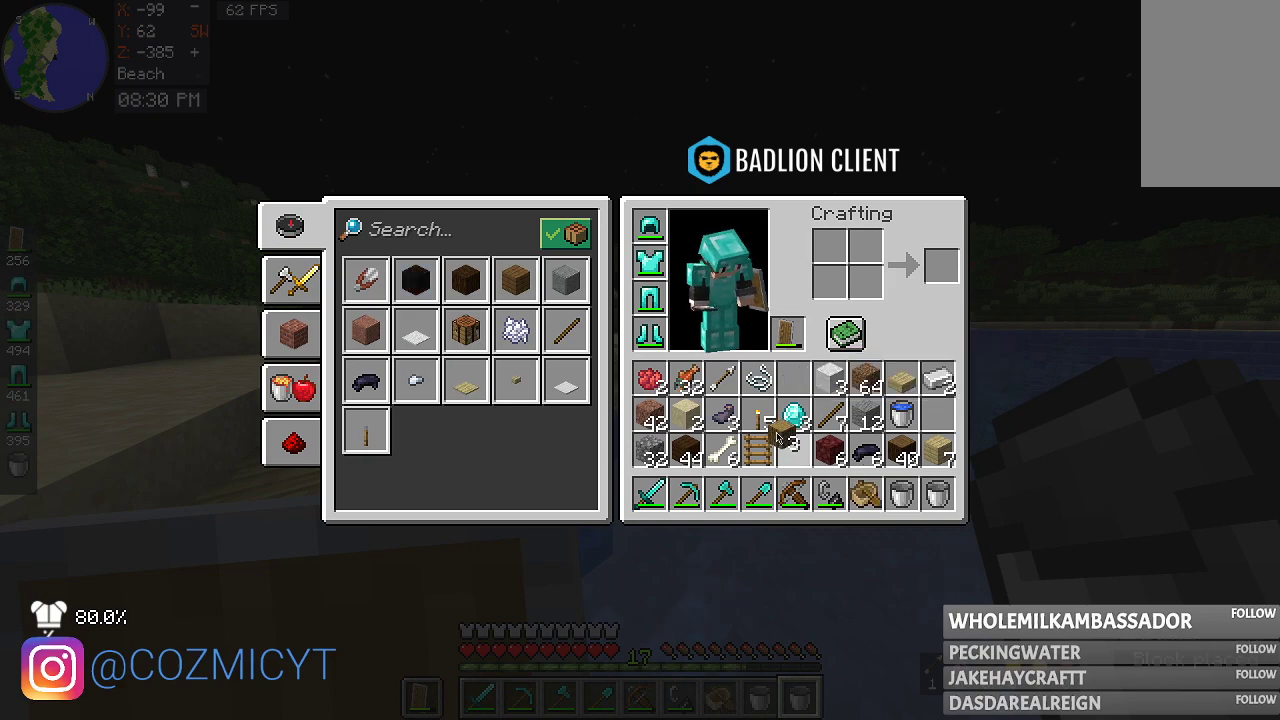
{"keys": [], "mouse": [], "events": []}
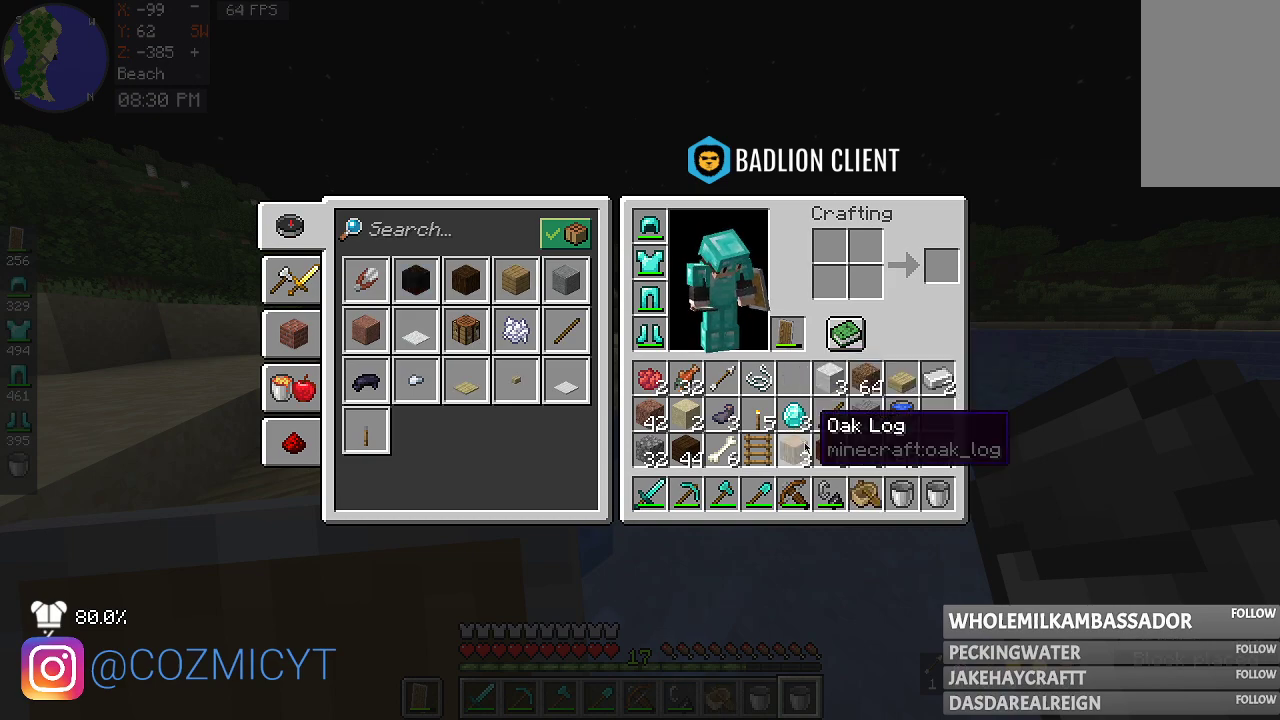
{"keys": [], "mouse": [], "events": []}